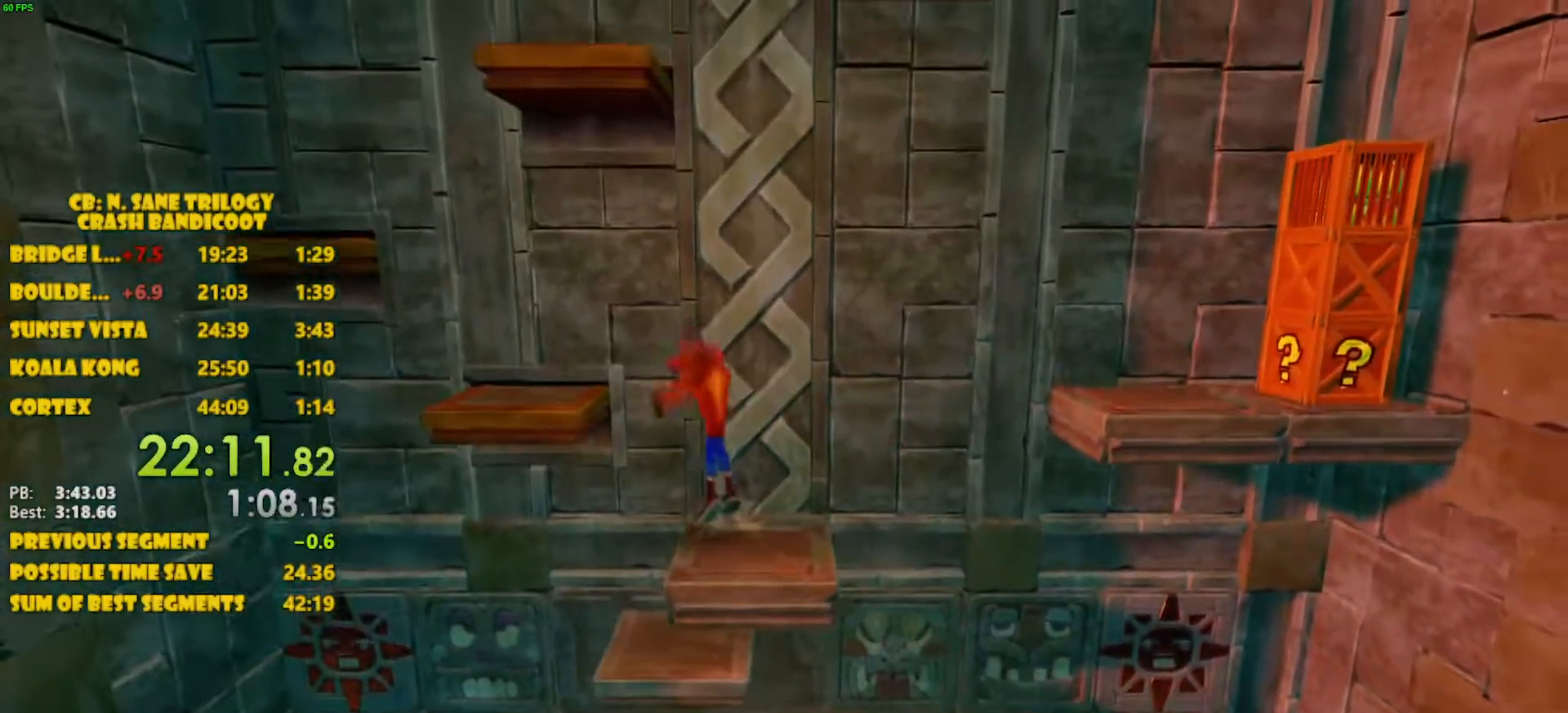
Gameplay with a controller (PlayStation layout); each line is a JSON object with the inputs held at the frame after it. "events" lists button and stick changes between this image and that frame as [ms after this image, input, new state], when the widget could be followed in between. Not read: L3 R3 right_stick.
{"buttons": [], "left_stick": "center", "events": [[417, "CROSS", "up"], [417, "DPAD_UP", "up"], [450, "DPAD_LEFT", "up"]]}
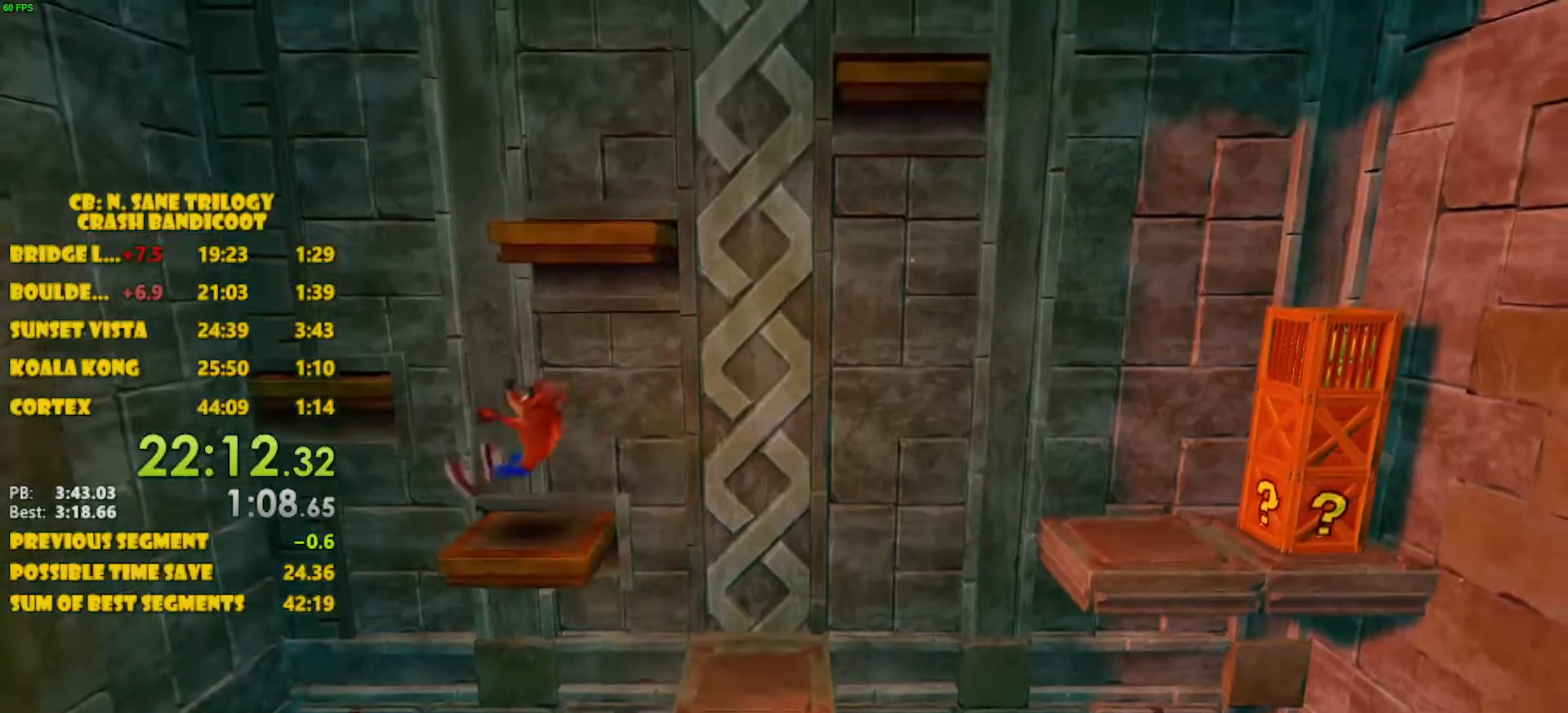
{"buttons": ["CROSS", "DPAD_UP", "DPAD_LEFT"], "left_stick": "center", "events": [[250, "DPAD_LEFT", "down"], [283, "DPAD_UP", "down"], [350, "CROSS", "down"]]}
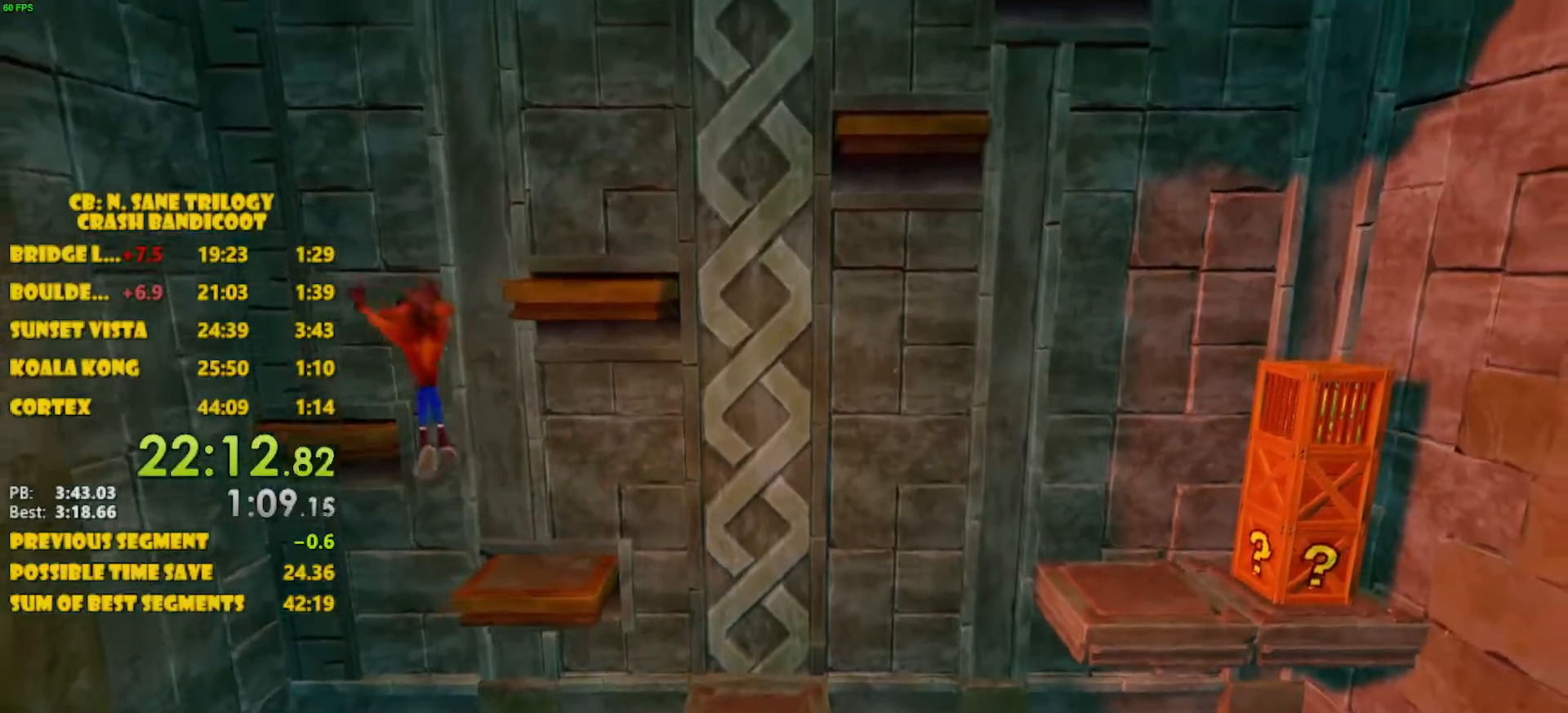
{"buttons": [], "left_stick": "center", "events": [[300, "CROSS", "up"], [317, "DPAD_LEFT", "up"], [317, "DPAD_UP", "up"]]}
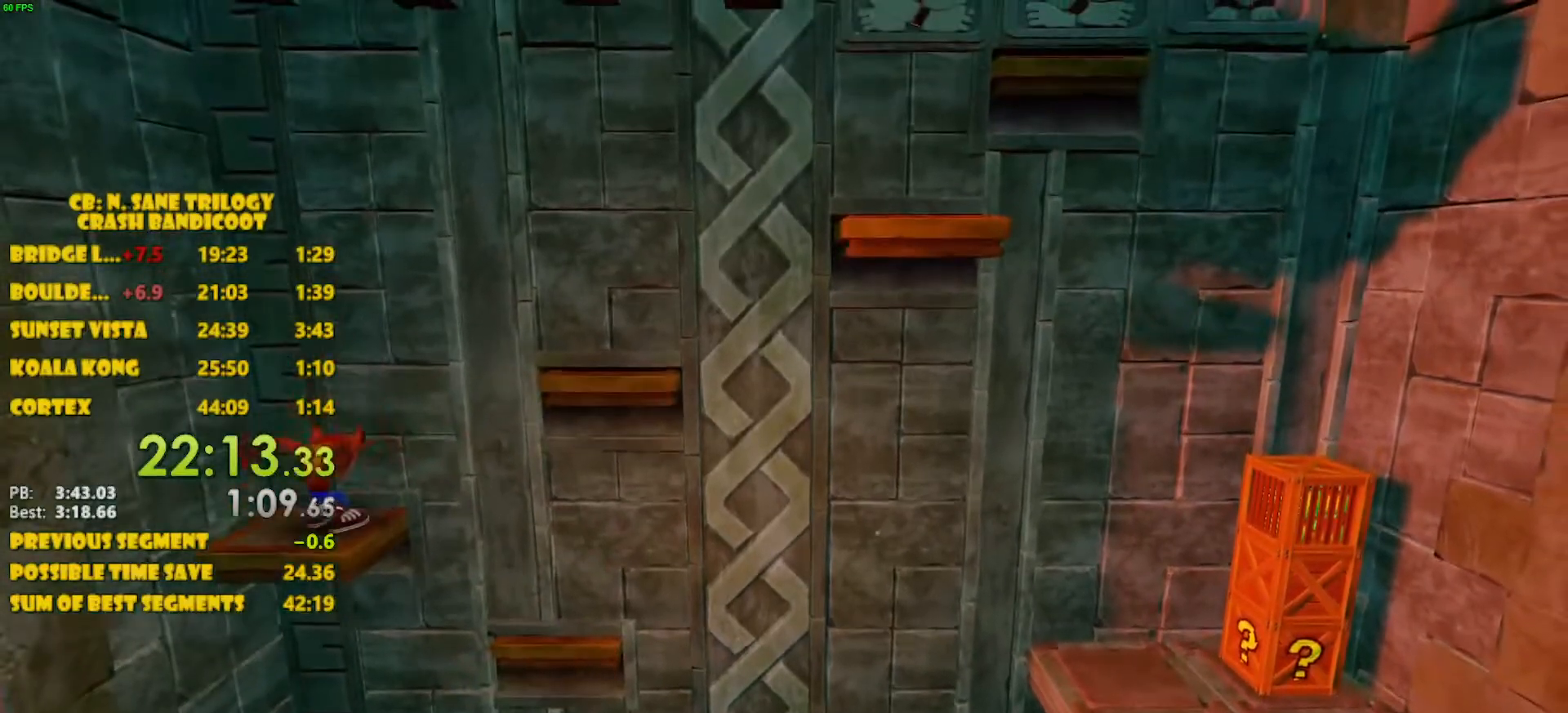
{"buttons": ["DPAD_RIGHT"], "left_stick": "center", "events": [[467, "DPAD_RIGHT", "down"]]}
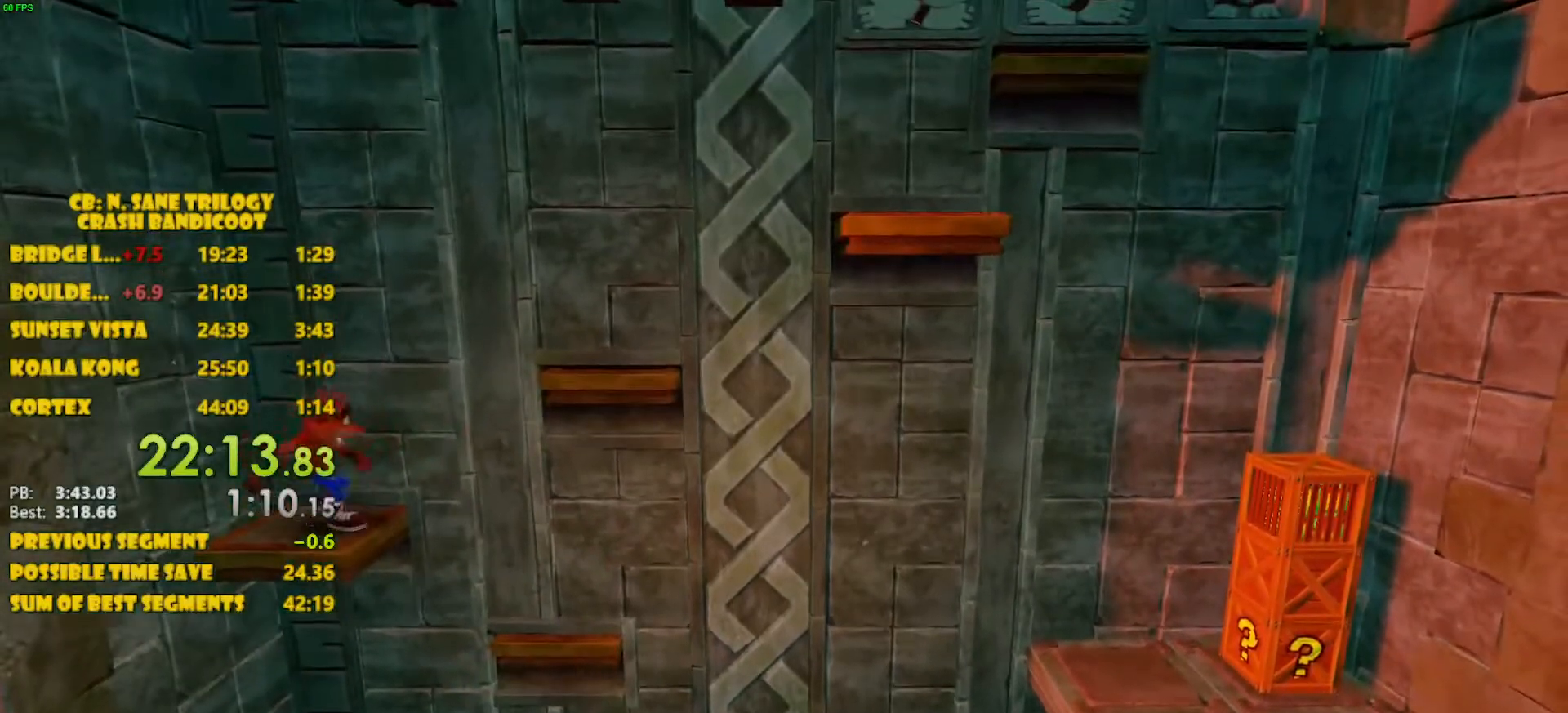
{"buttons": ["CROSS", "DPAD_RIGHT"], "left_stick": "center", "events": [[133, "CROSS", "down"]]}
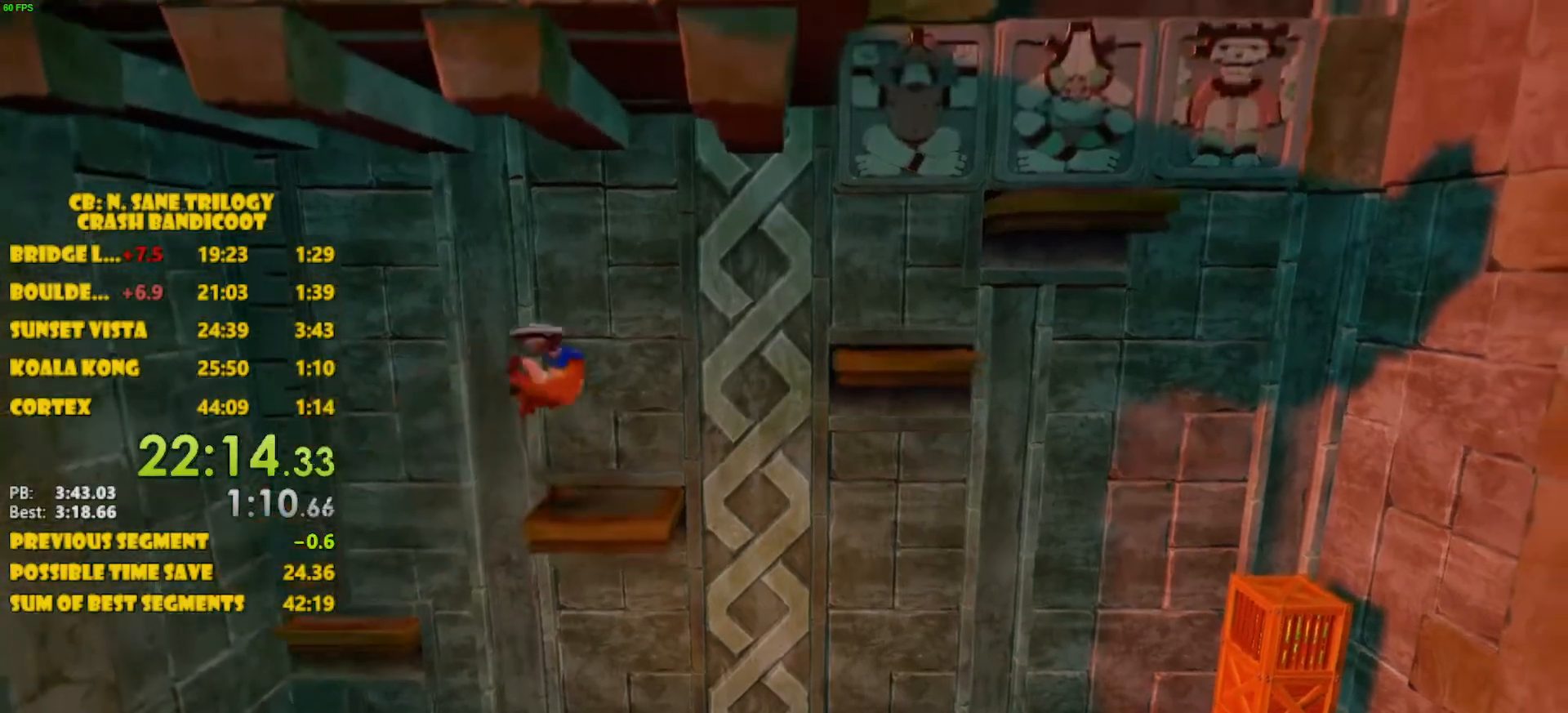
{"buttons": ["DPAD_UP"], "left_stick": "center", "events": [[117, "CROSS", "up"], [150, "DPAD_RIGHT", "up"], [150, "DPAD_UP", "down"]]}
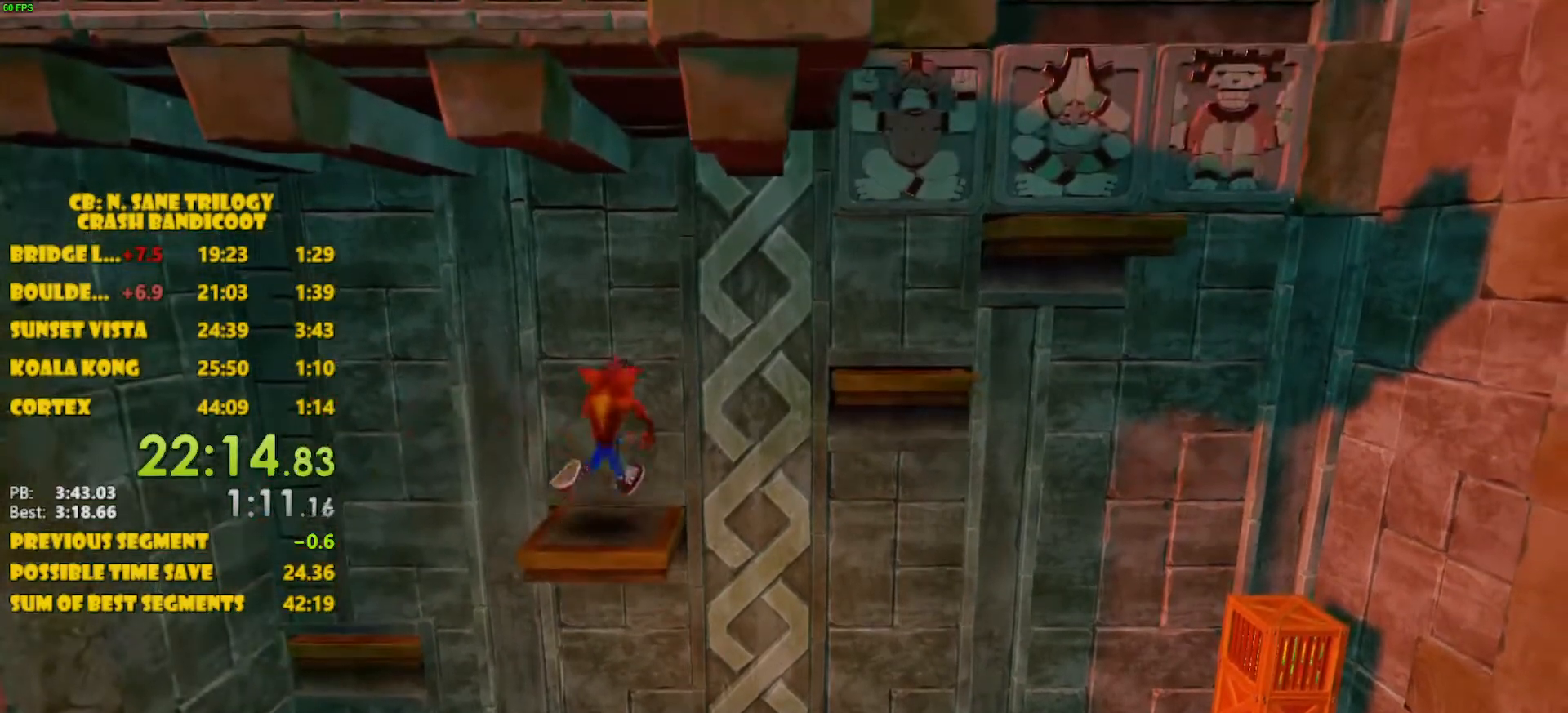
{"buttons": ["CROSS", "DPAD_RIGHT"], "left_stick": "center", "events": [[83, "DPAD_UP", "up"], [200, "DPAD_RIGHT", "down"], [483, "CROSS", "down"]]}
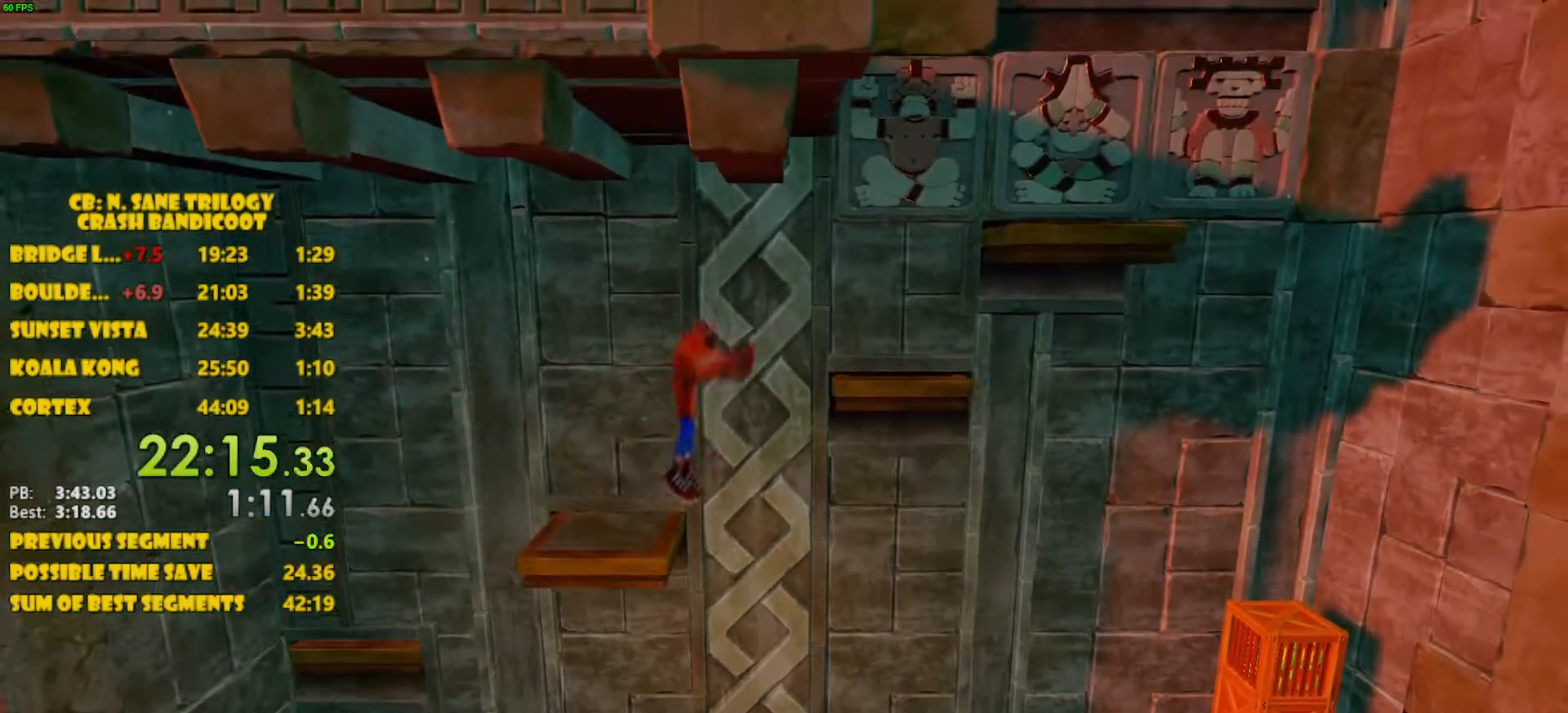
{"buttons": [], "left_stick": "center", "events": [[400, "DPAD_RIGHT", "up"], [433, "CROSS", "up"]]}
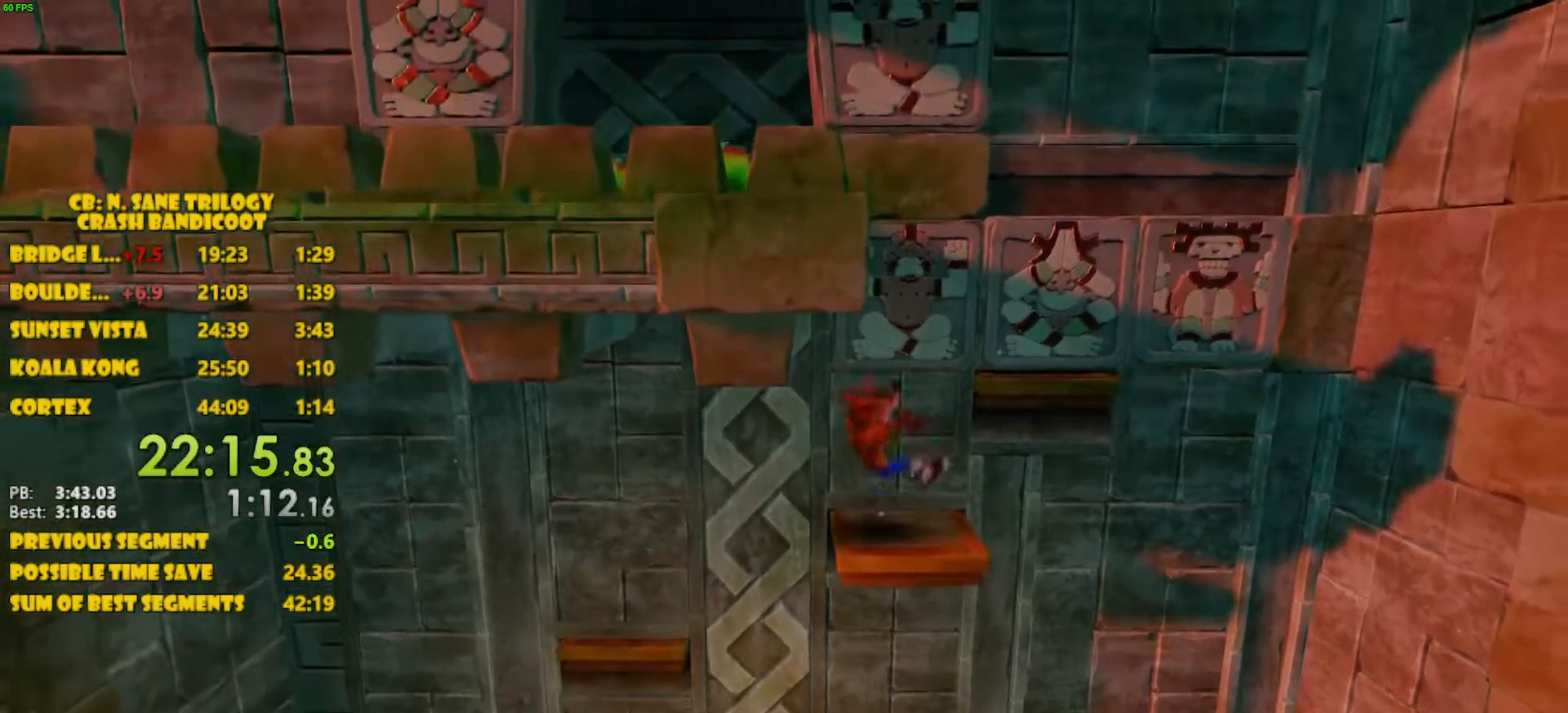
{"buttons": [], "left_stick": "center", "events": [[33, "DPAD_UP", "down"], [383, "DPAD_UP", "up"]]}
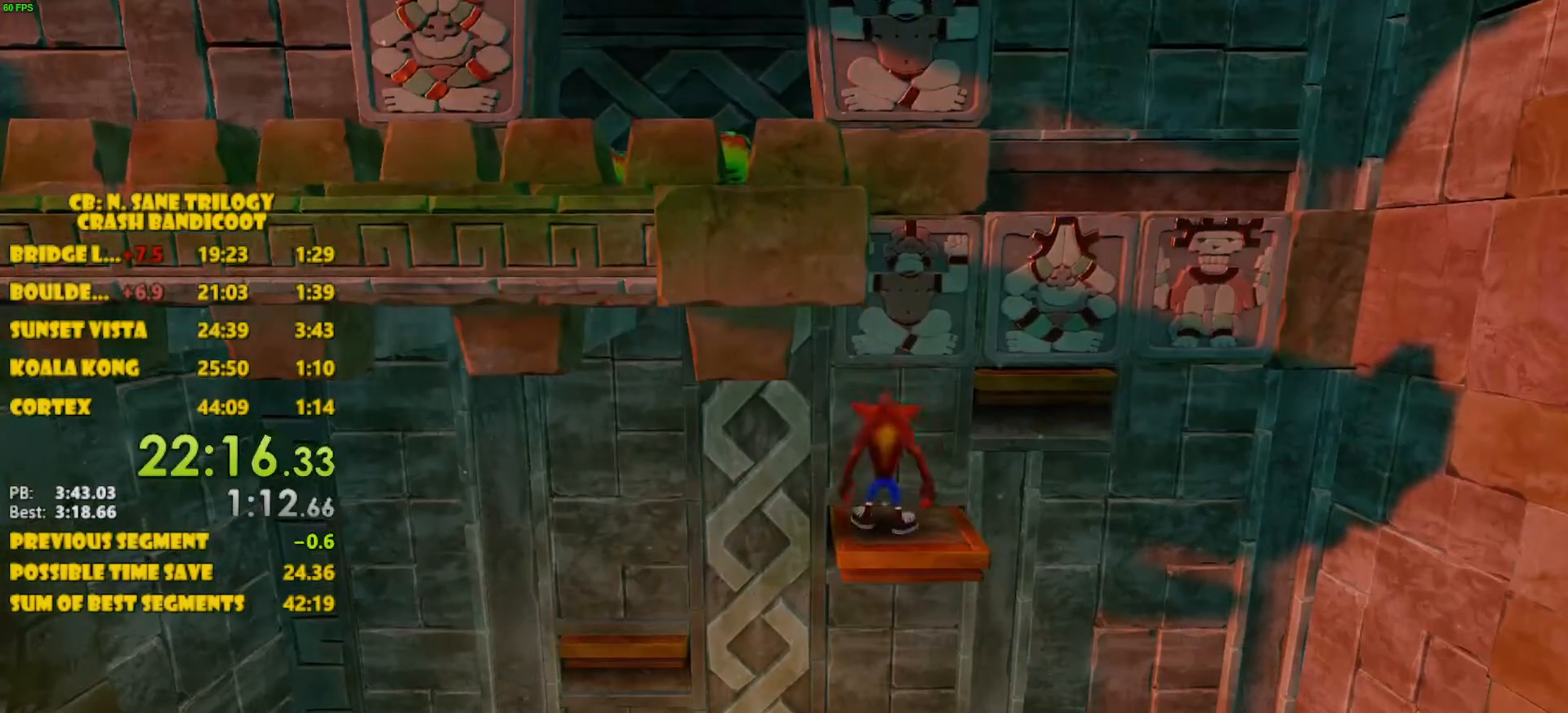
{"buttons": ["CROSS", "DPAD_UP"], "left_stick": "center", "events": [[67, "DPAD_RIGHT", "down"], [117, "CROSS", "down"], [450, "DPAD_UP", "down"], [483, "DPAD_RIGHT", "up"]]}
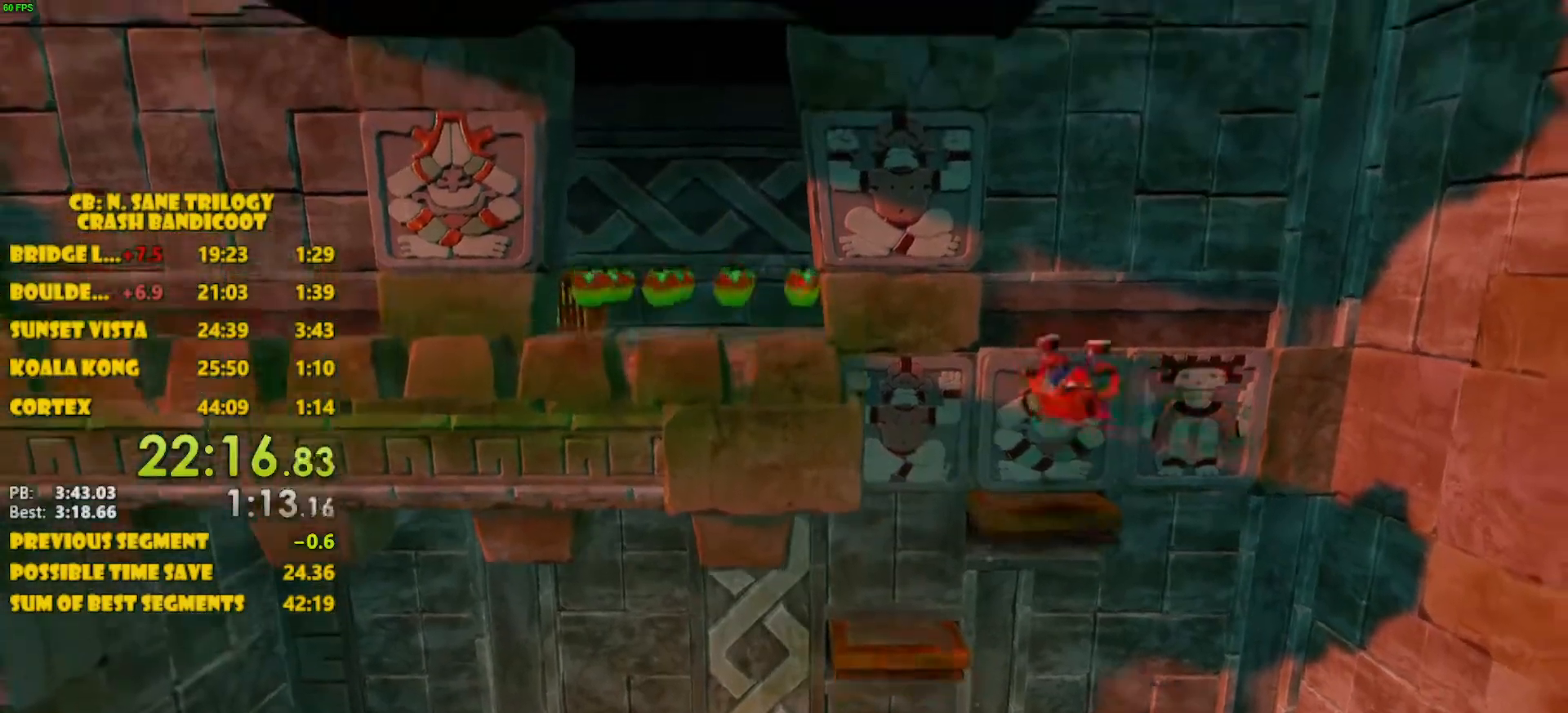
{"buttons": ["CROSS", "DPAD_LEFT"], "left_stick": "center", "events": [[33, "CROSS", "up"], [33, "DPAD_LEFT", "down"], [133, "DPAD_UP", "up"], [200, "CROSS", "down"]]}
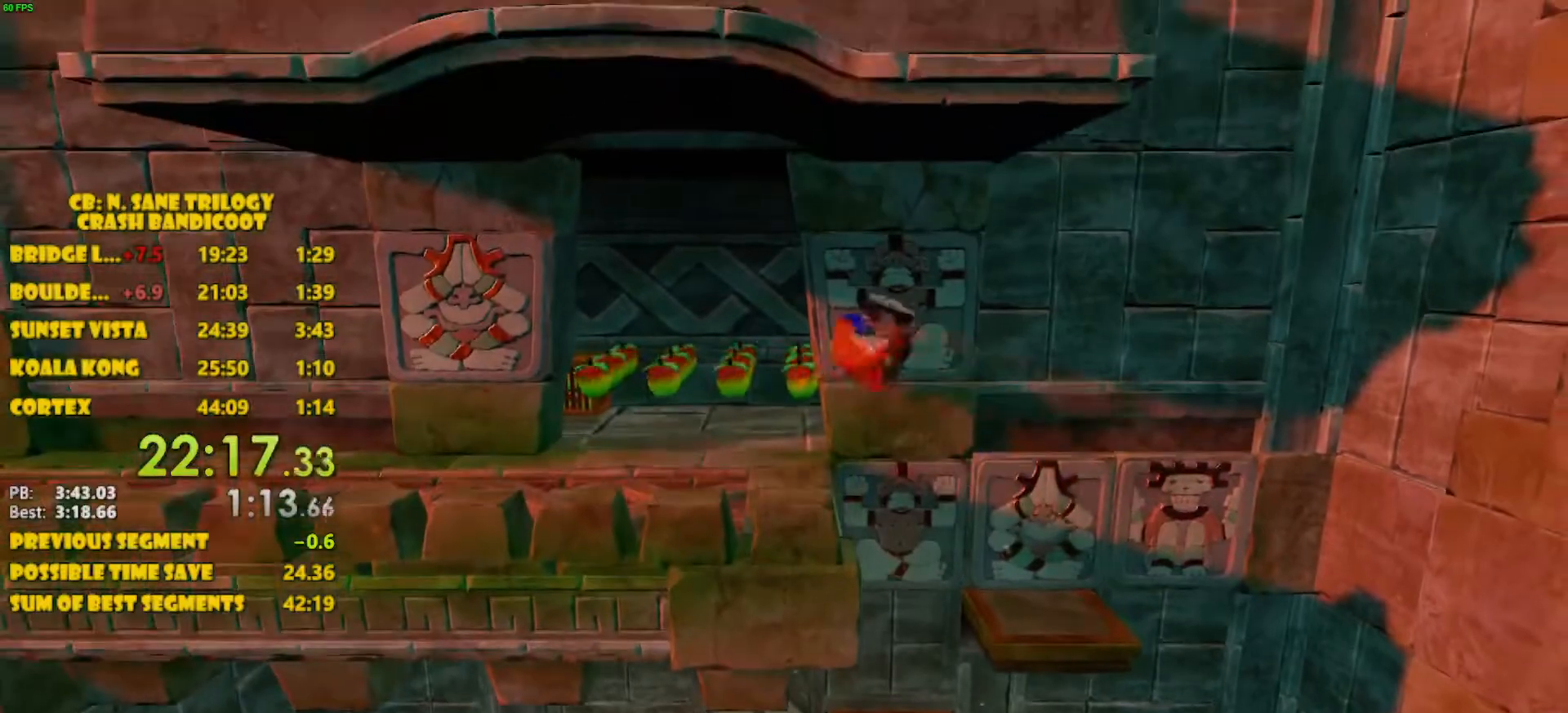
{"buttons": ["DPAD_LEFT"], "left_stick": "center", "events": [[83, "CROSS", "up"], [183, "CROSS", "down"], [250, "CROSS", "up"]]}
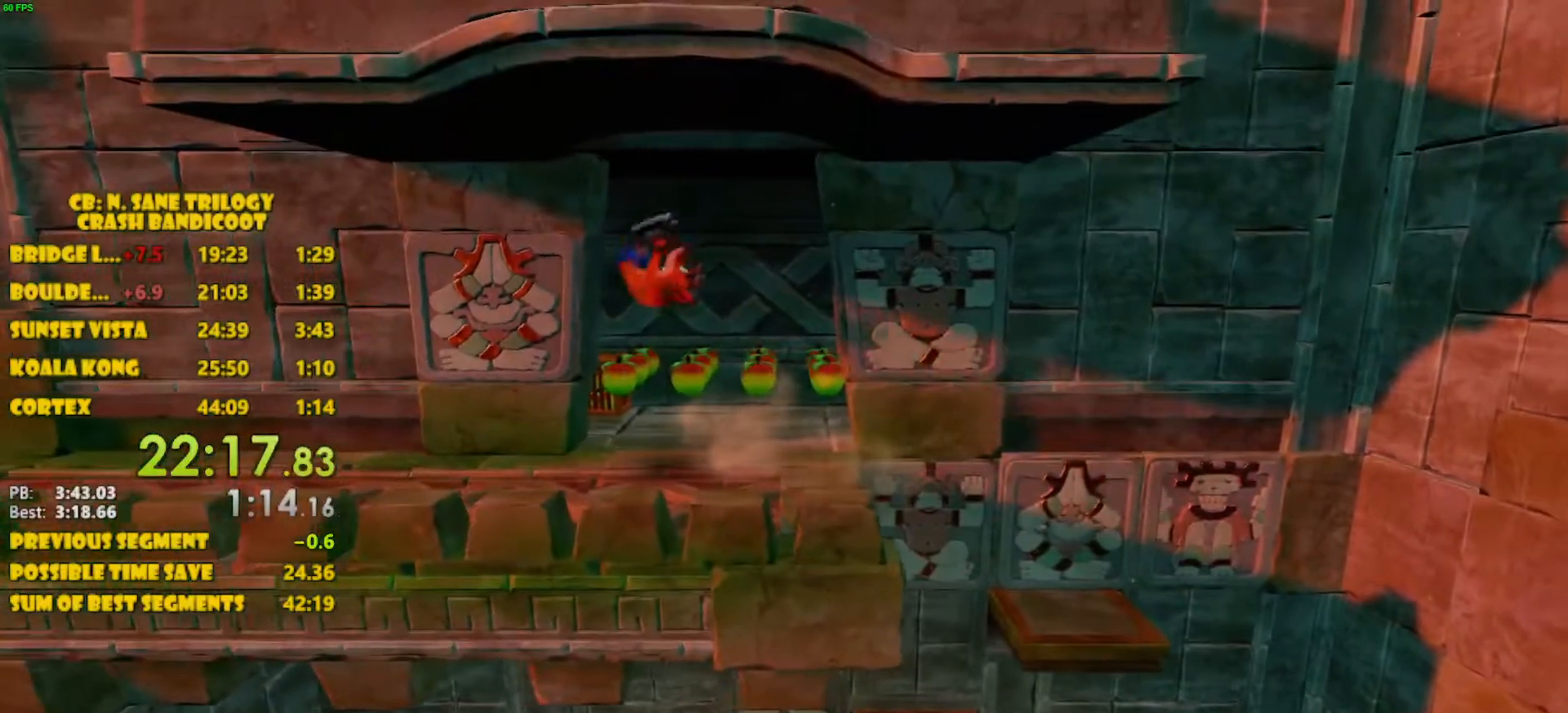
{"buttons": ["DPAD_LEFT"], "left_stick": "center", "events": [[217, "CROSS", "down"], [333, "CROSS", "up"]]}
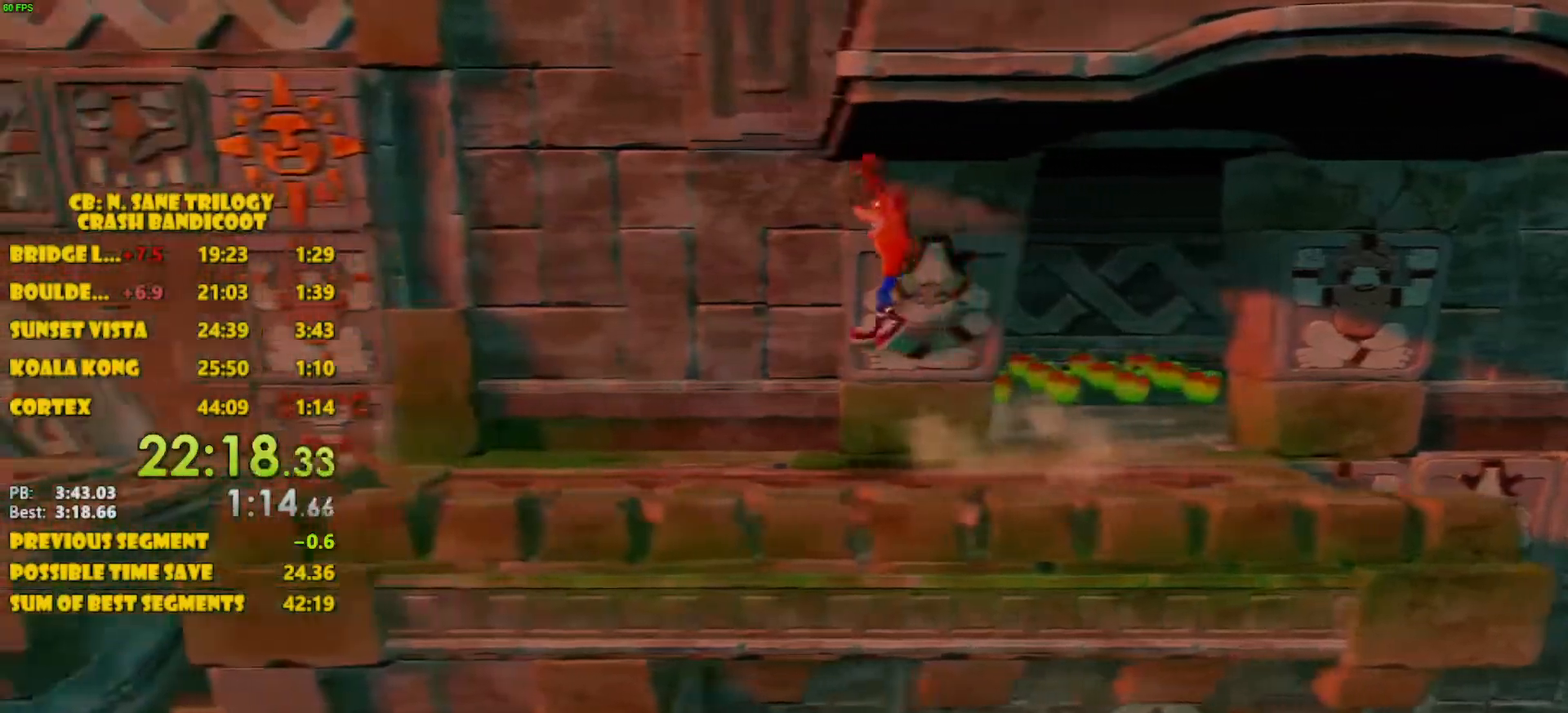
{"buttons": ["DPAD_LEFT"], "left_stick": "center", "events": [[283, "CROSS", "down"], [433, "CROSS", "up"]]}
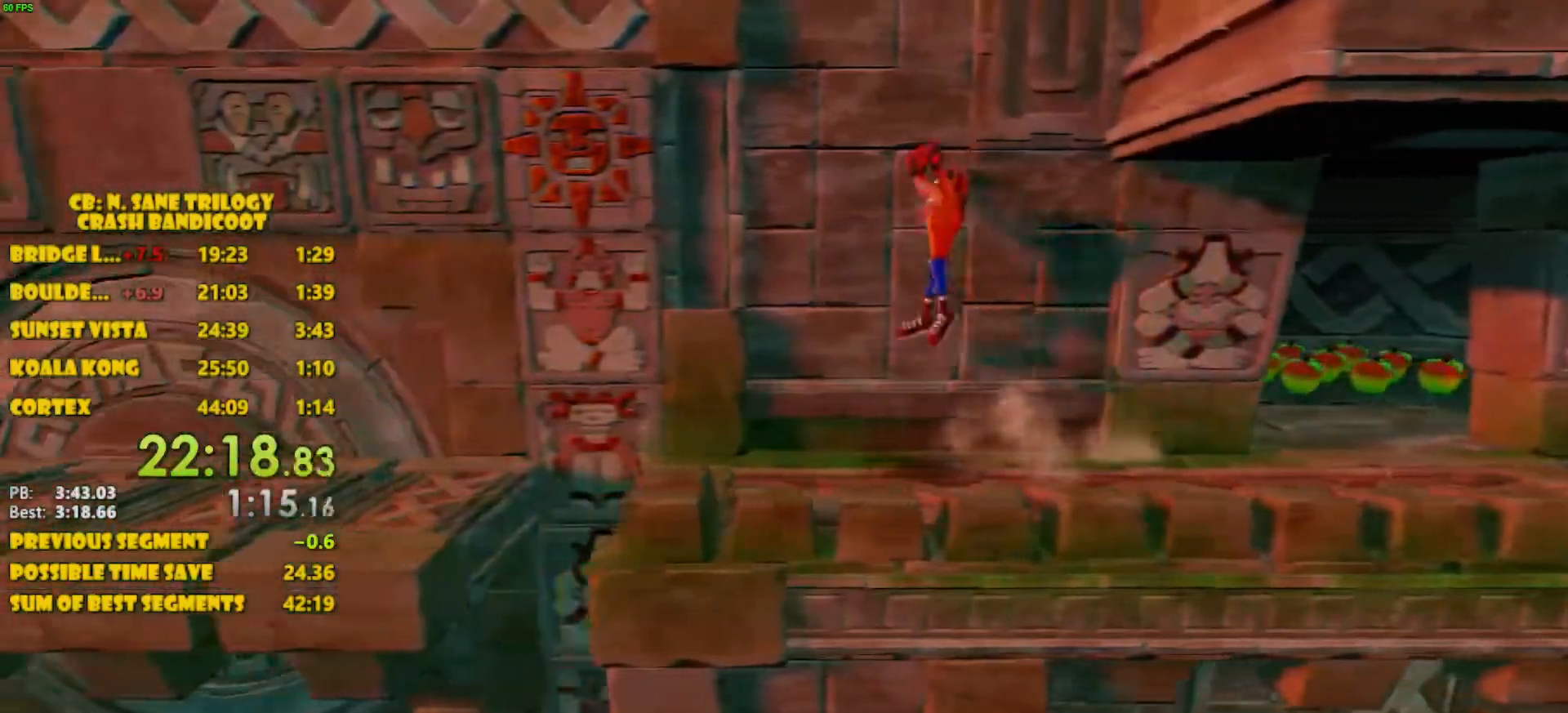
{"buttons": ["CROSS", "DPAD_LEFT"], "left_stick": "center", "events": [[350, "CROSS", "down"]]}
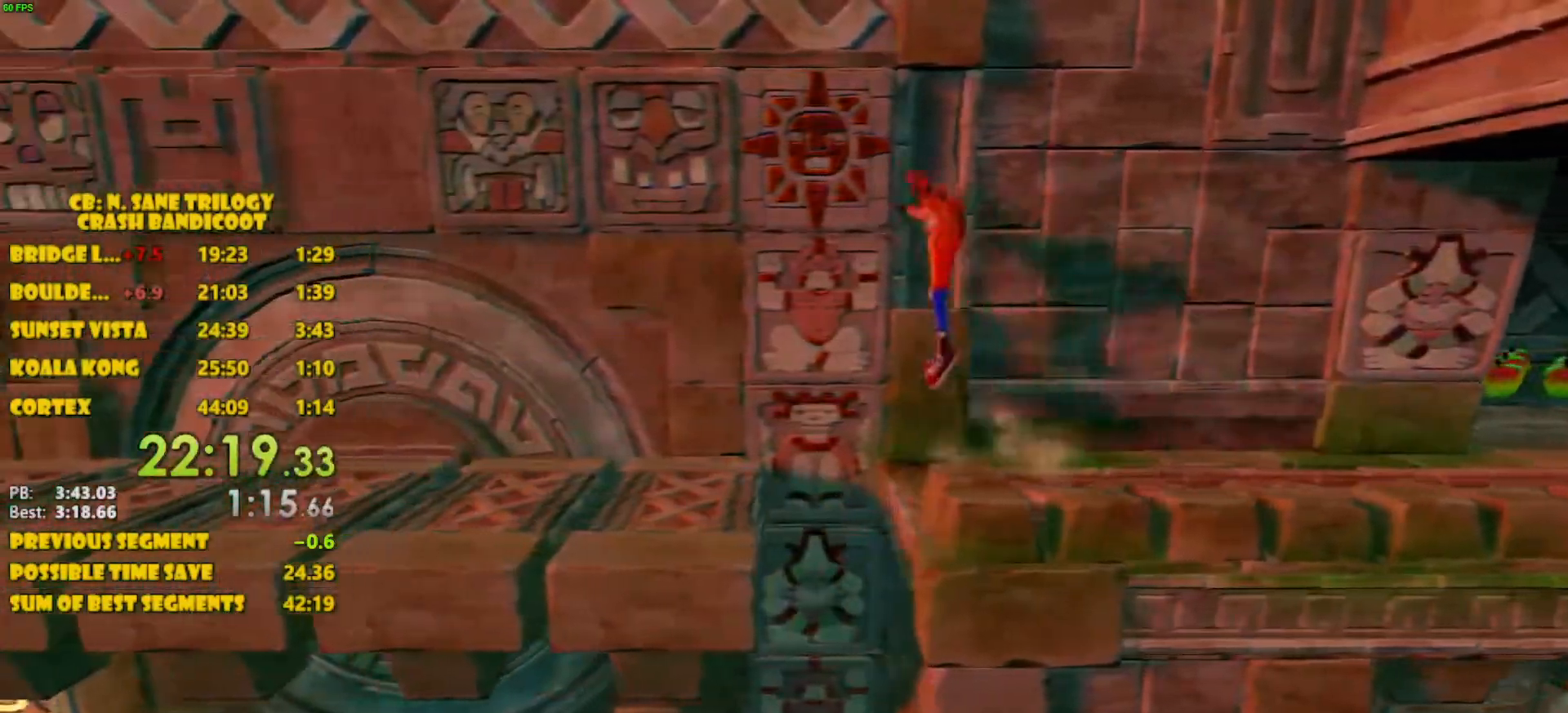
{"buttons": ["DPAD_LEFT"], "left_stick": "center", "events": [[217, "CROSS", "up"]]}
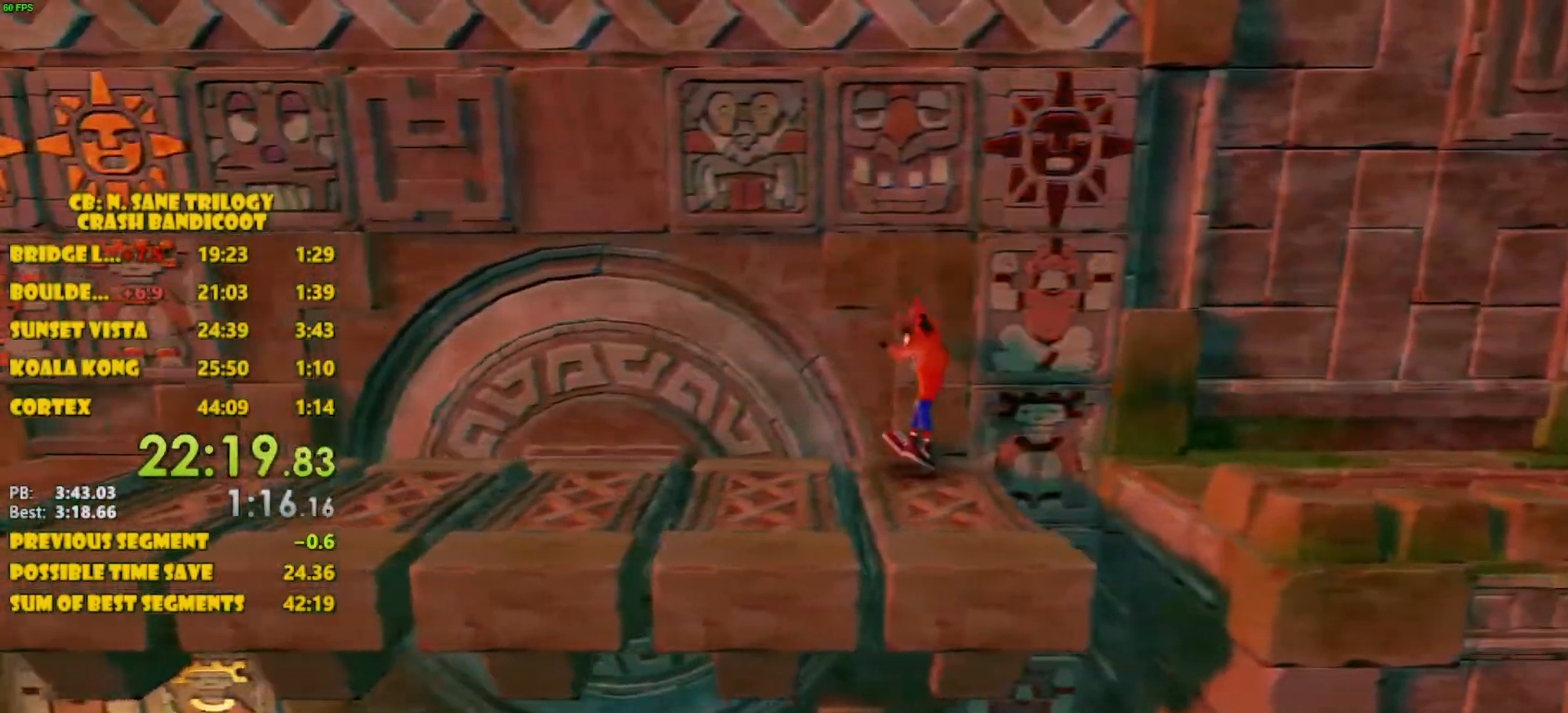
{"buttons": ["DPAD_LEFT"], "left_stick": "center", "events": [[67, "CROSS", "down"], [333, "CROSS", "up"]]}
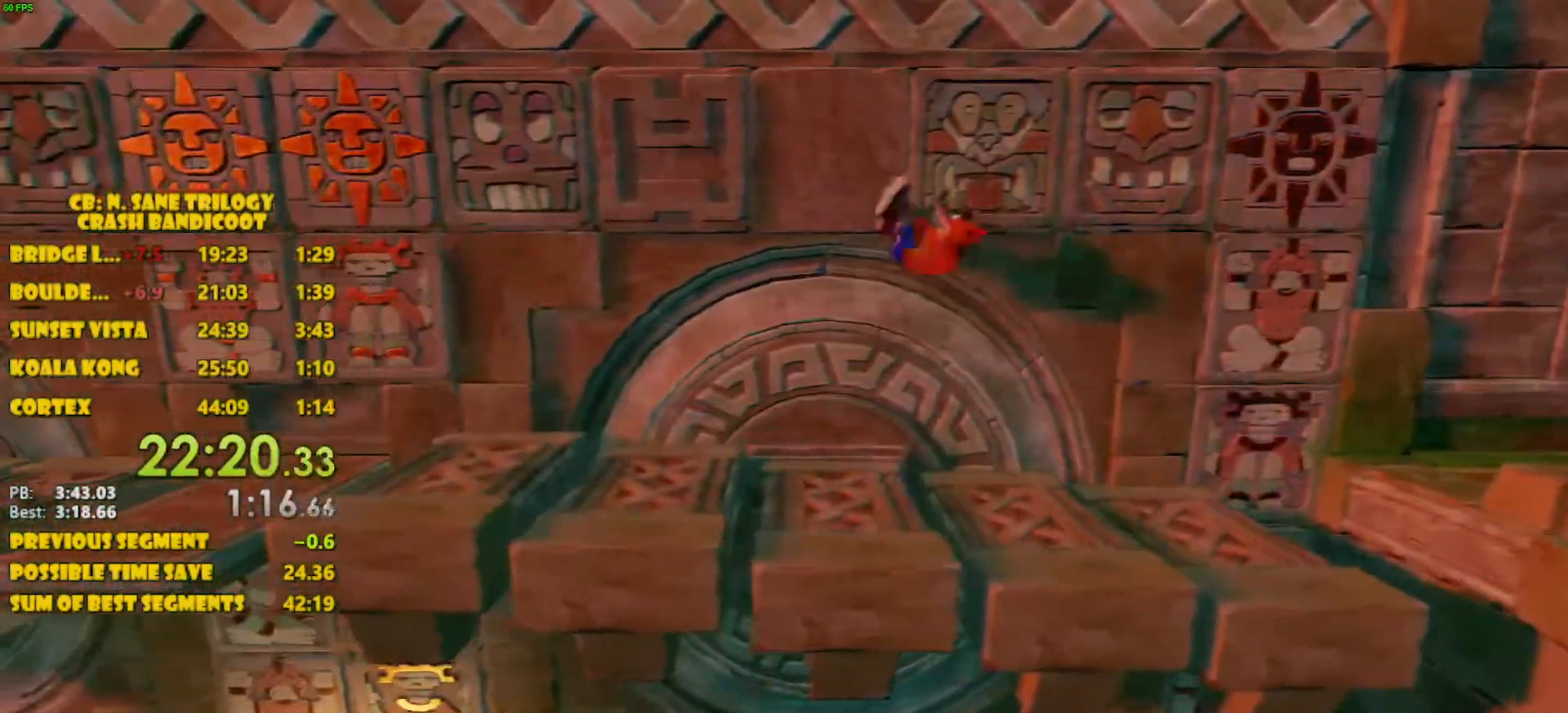
{"buttons": ["DPAD_LEFT"], "left_stick": "center", "events": [[250, "CROSS", "down"], [450, "CROSS", "up"]]}
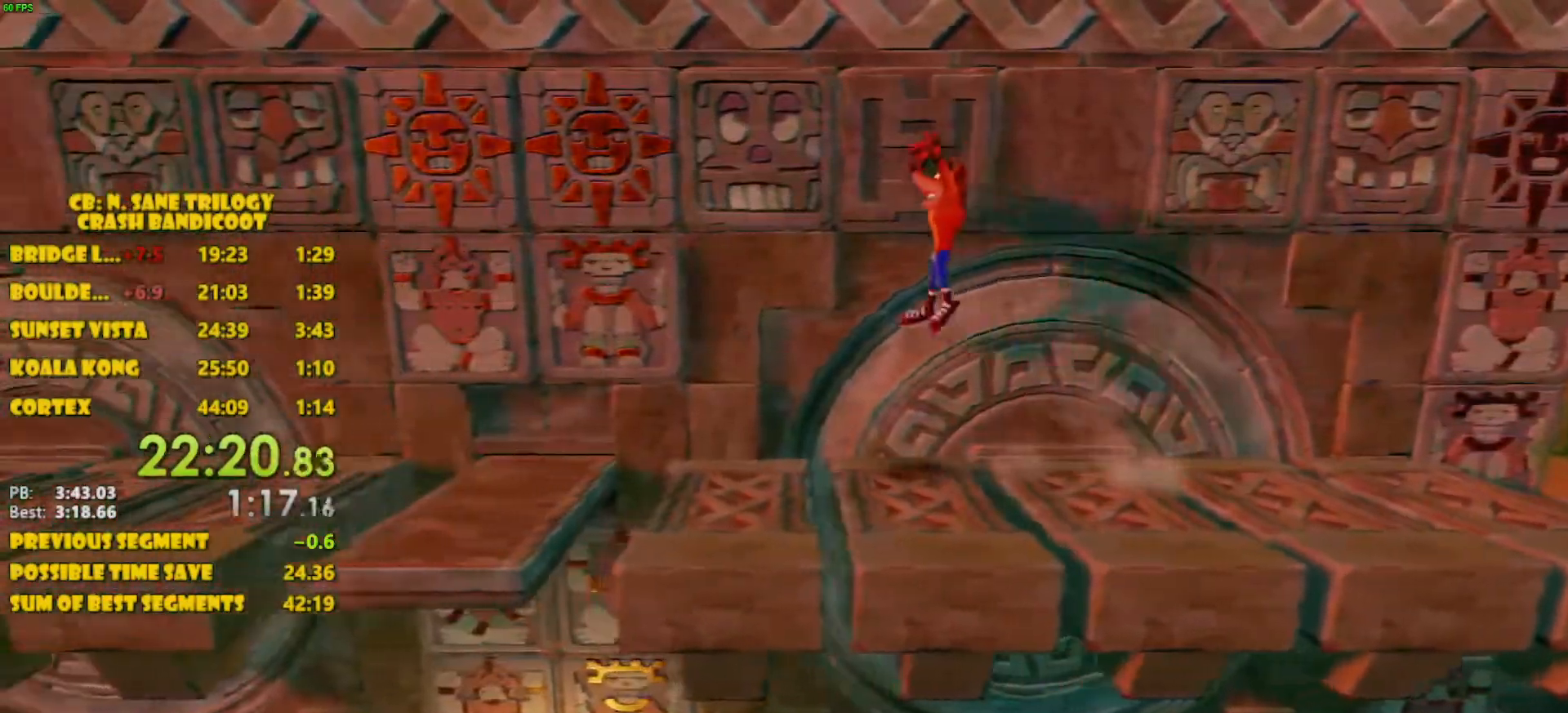
{"buttons": ["CROSS", "DPAD_LEFT"], "left_stick": "center", "events": [[300, "CROSS", "down"]]}
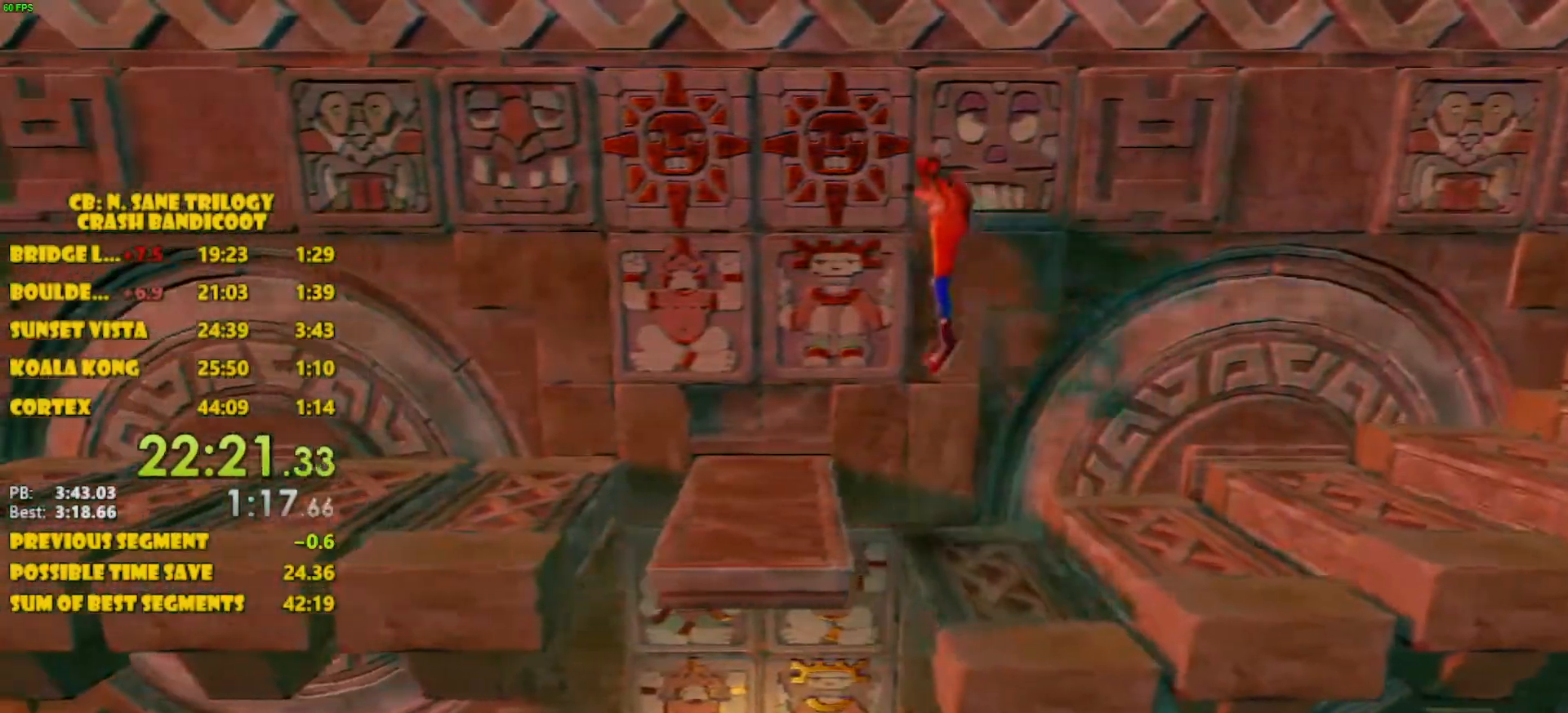
{"buttons": ["CROSS", "DPAD_LEFT"], "left_stick": "center", "events": [[50, "CROSS", "up"], [433, "CROSS", "down"]]}
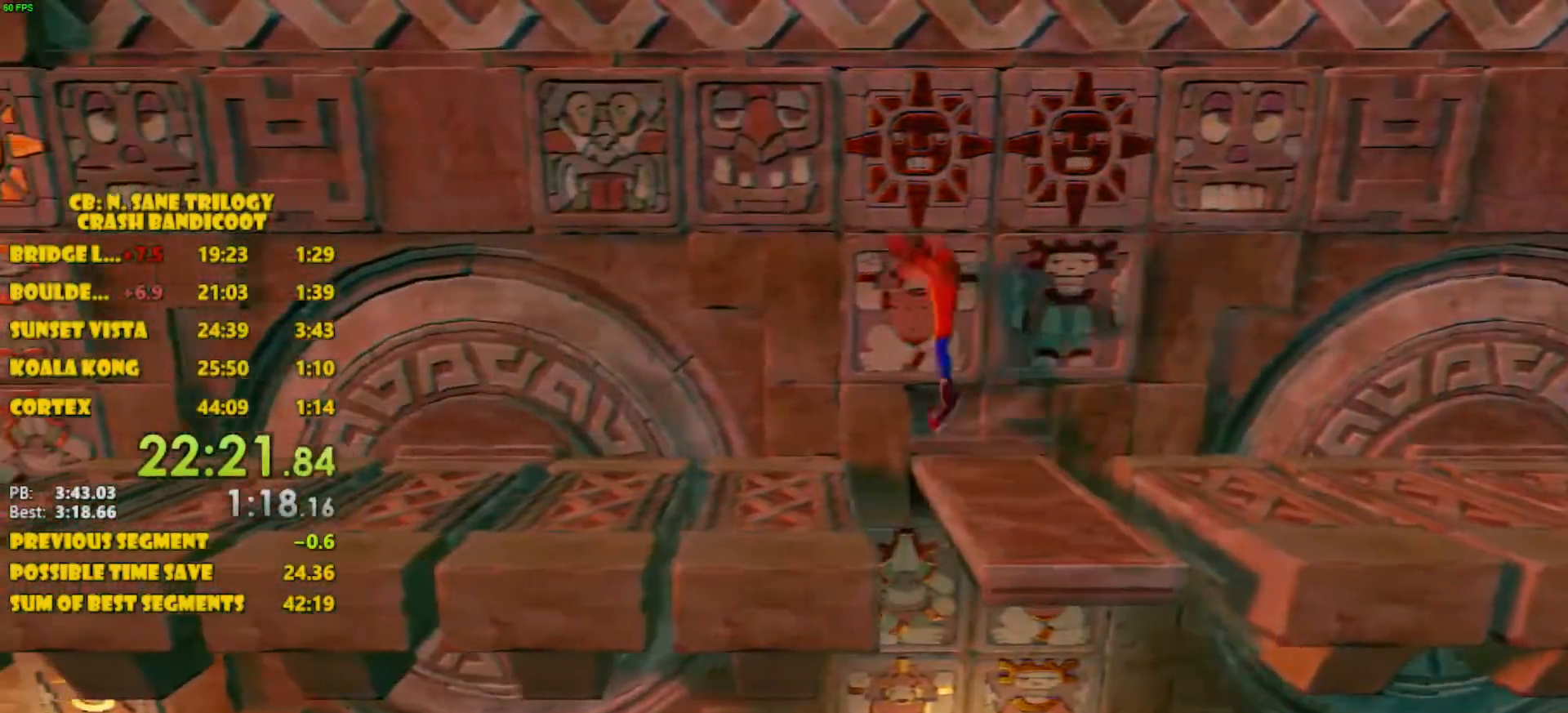
{"buttons": ["DPAD_LEFT"], "left_stick": "center", "events": [[167, "CROSS", "up"]]}
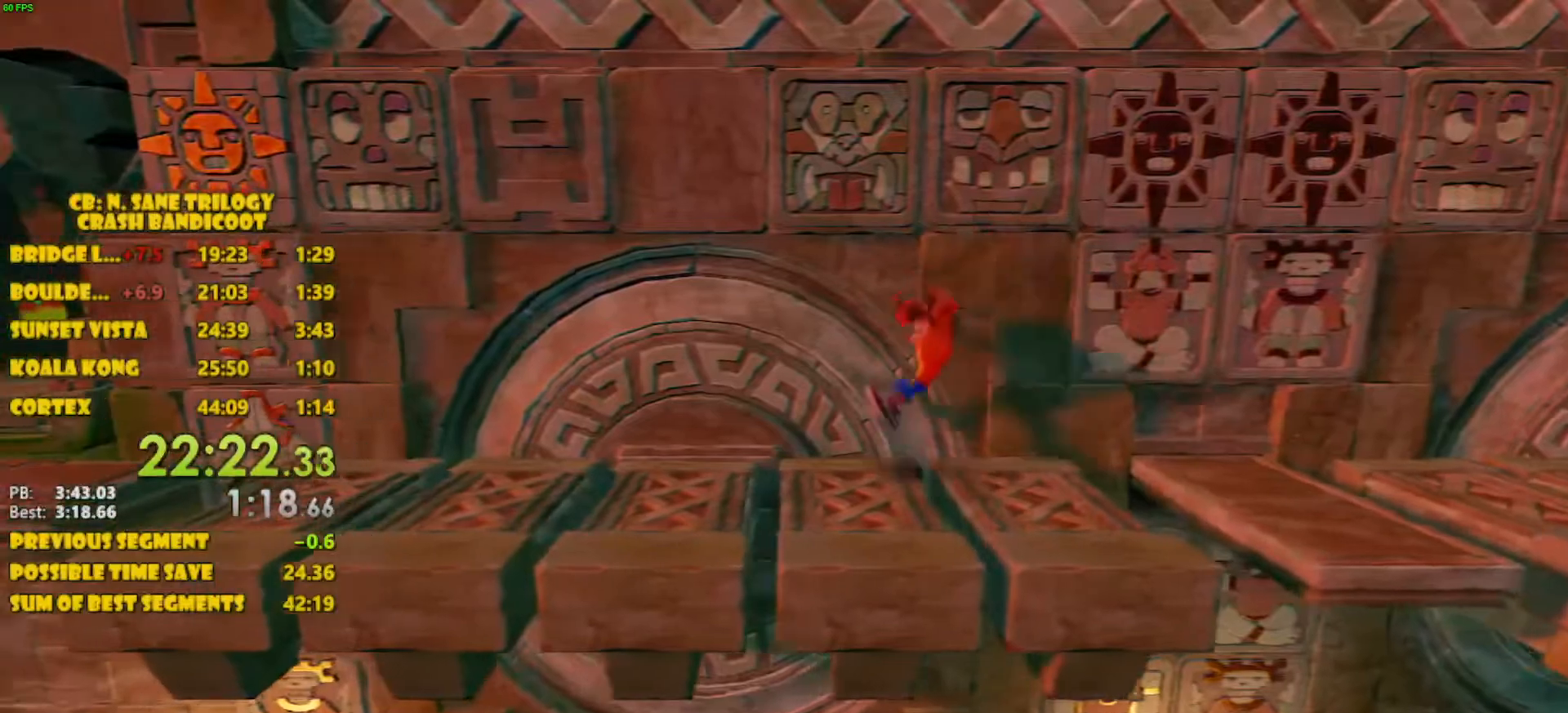
{"buttons": ["DPAD_LEFT"], "left_stick": "center", "events": [[67, "CROSS", "down"], [183, "CROSS", "up"]]}
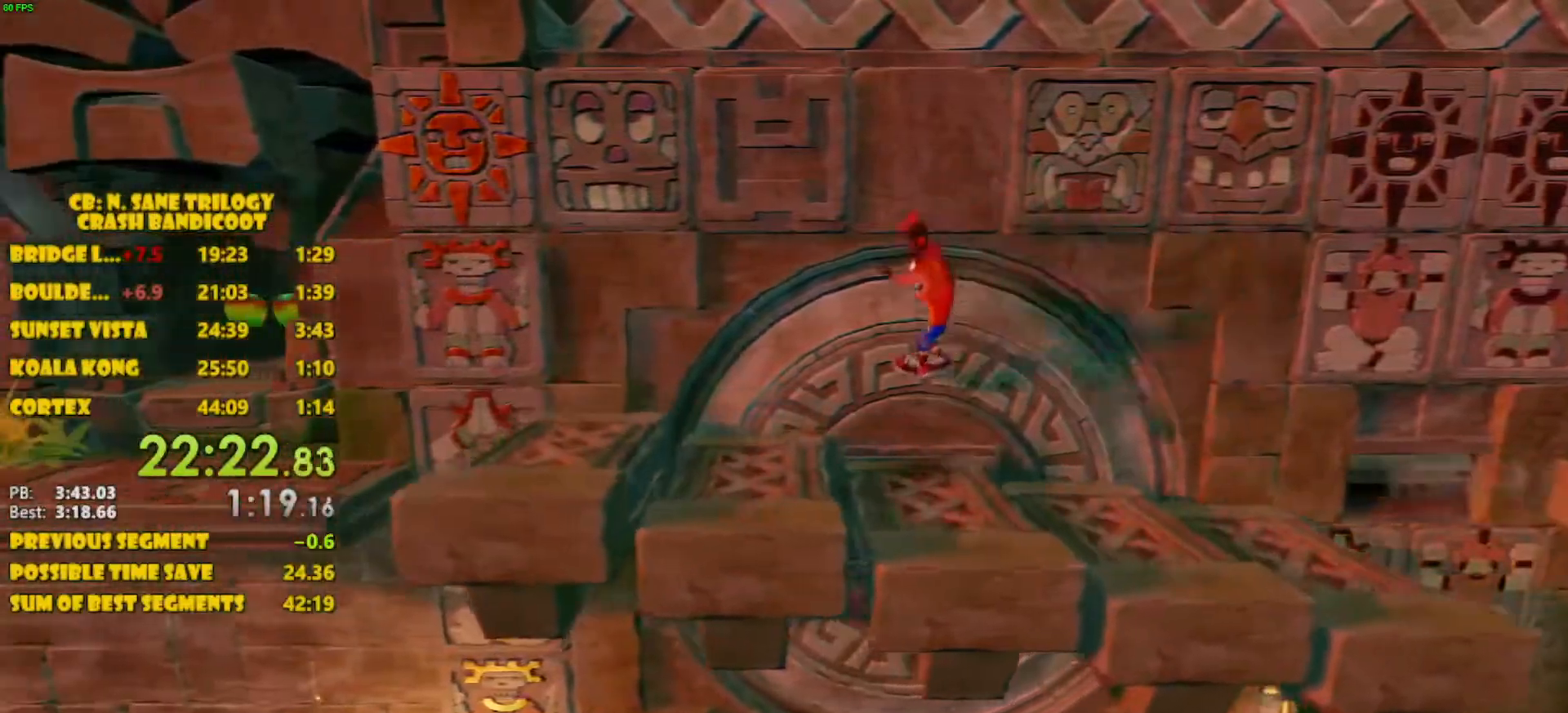
{"buttons": ["DPAD_LEFT"], "left_stick": "center", "events": [[167, "CROSS", "down"], [317, "CROSS", "up"]]}
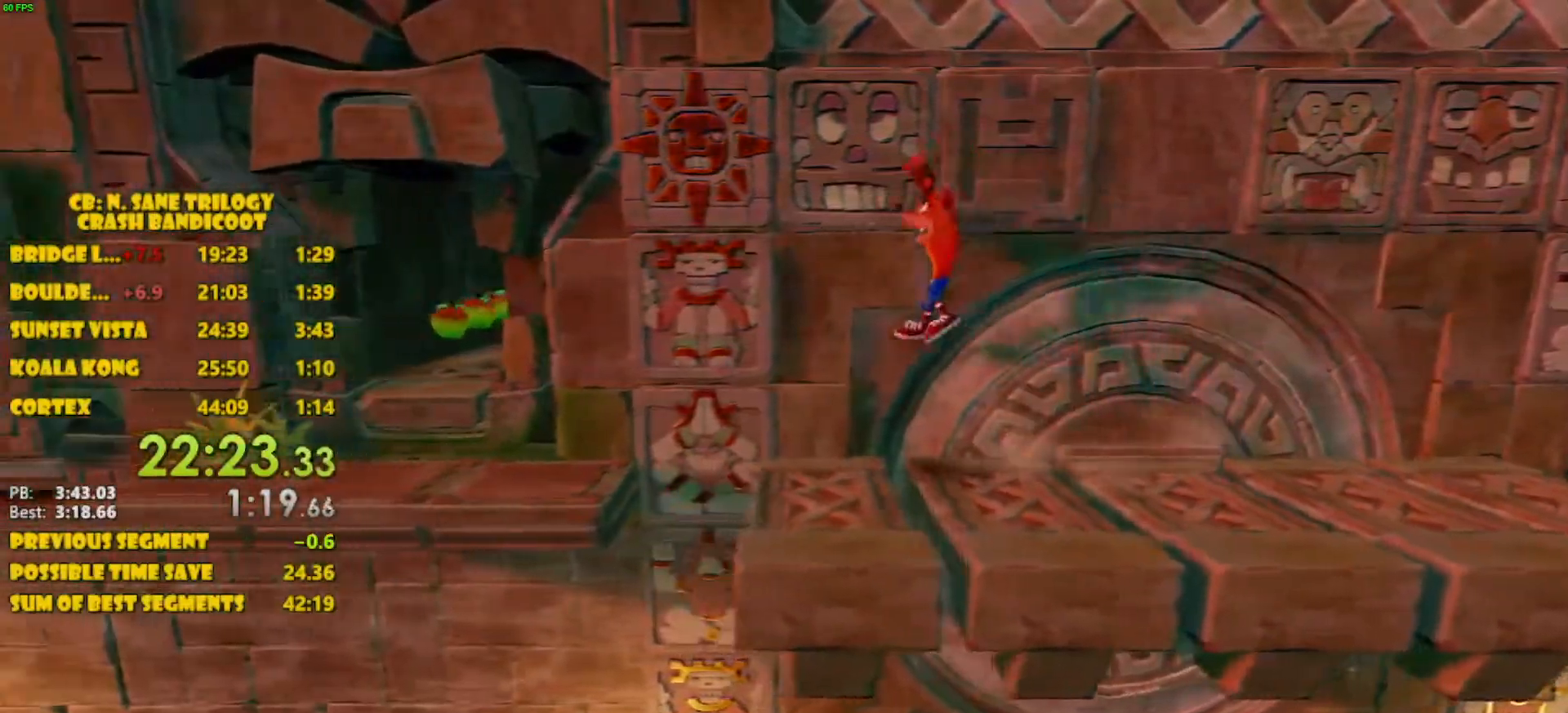
{"buttons": ["CROSS", "DPAD_LEFT"], "left_stick": "center", "events": [[217, "CROSS", "down"]]}